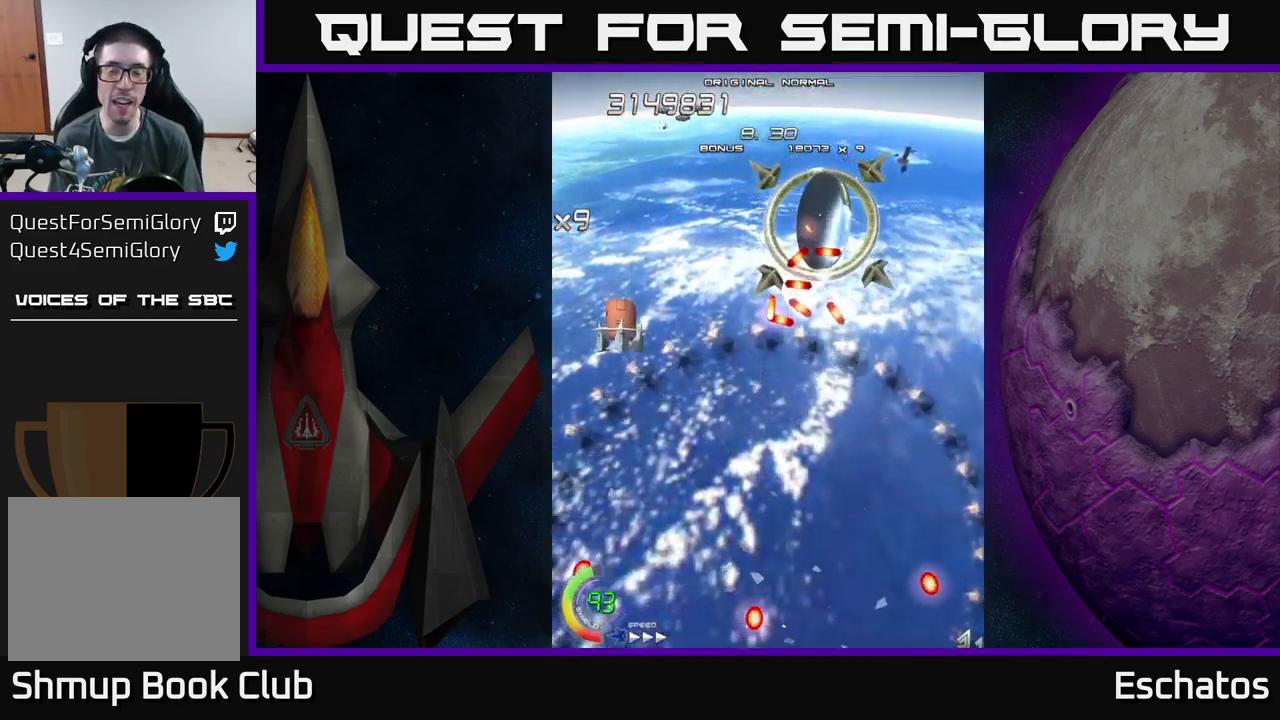
Gameplay with a controller (Xbox layout); each line is a JSON object with the inputs held at the frame after it. "events" lists button and stick changes between this image and that frame as [ms after this image, input, new state], when the widget could be followed in between.
{"buttons": ["L2", "DPAD_UP"], "left_stick": "center", "right_stick": "center", "events": [[467, "DPAD_UP", "down"]]}
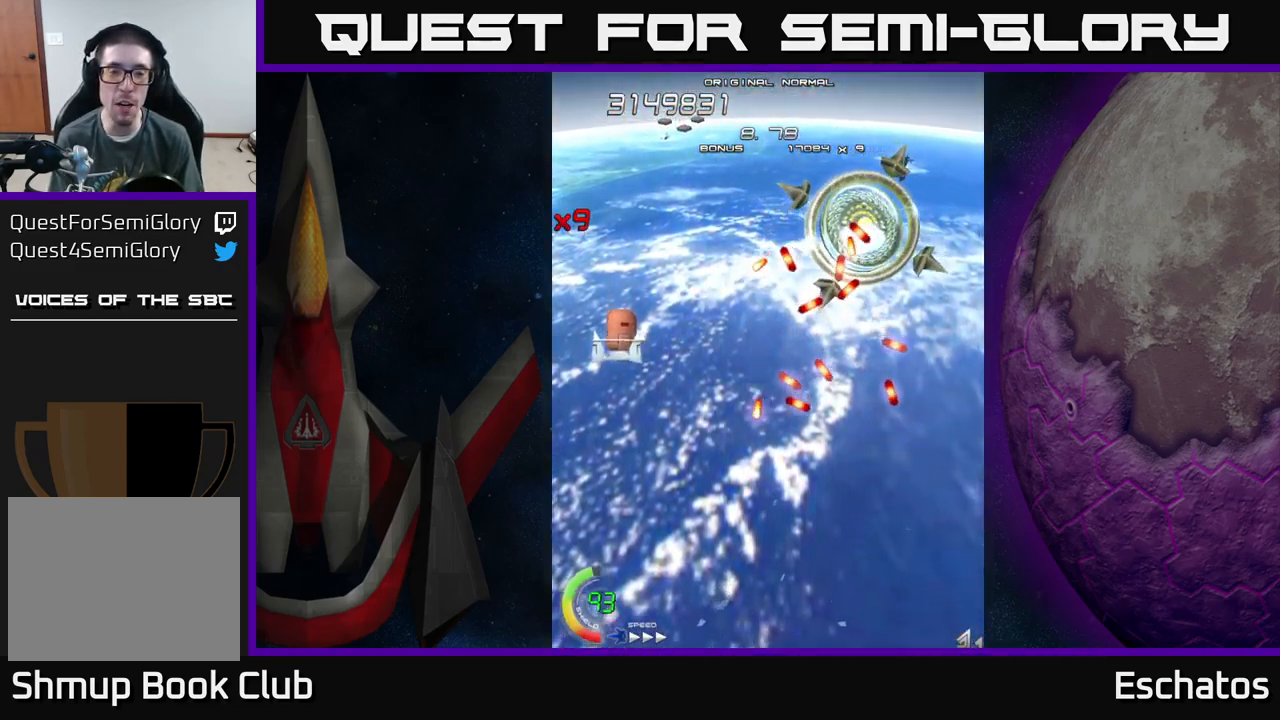
{"buttons": ["A", "X", "DPAD_UP", "DPAD_LEFT"], "left_stick": "center", "right_stick": "center", "events": [[33, "L2", "up"], [100, "X", "down"], [433, "DPAD_LEFT", "down"], [483, "A", "down"]]}
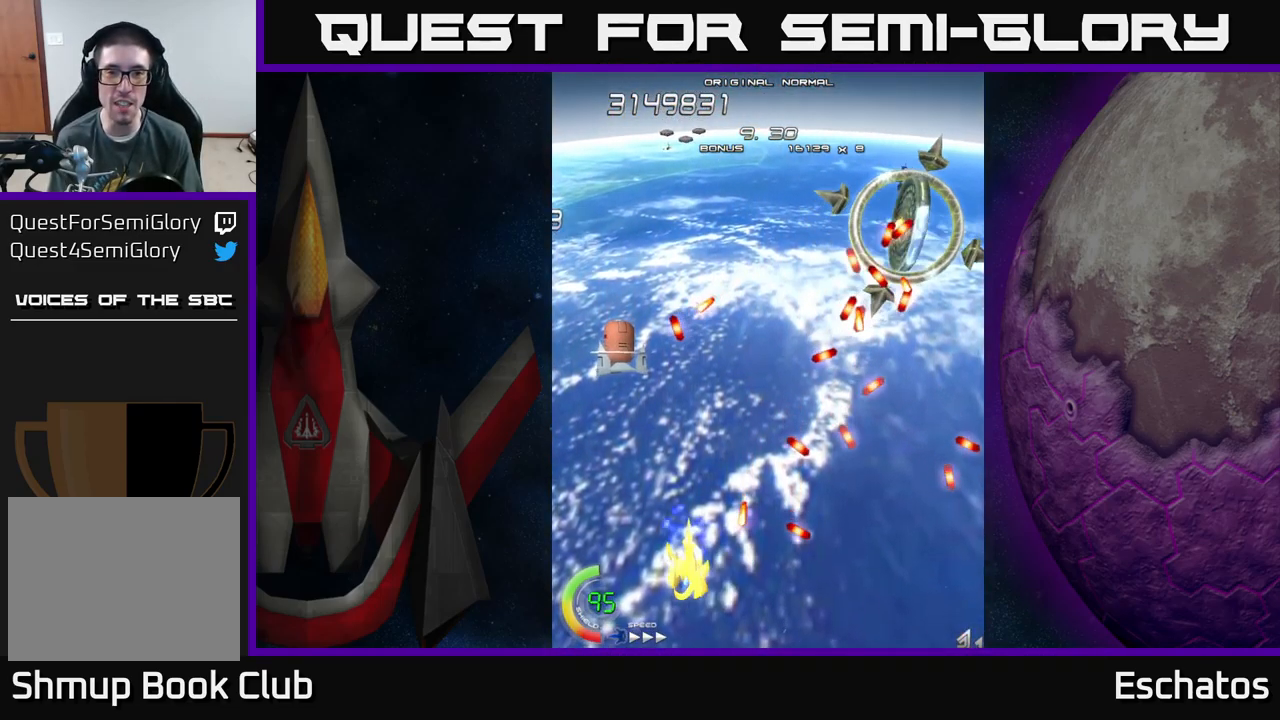
{"buttons": ["A", "DPAD_UP"], "left_stick": "center", "right_stick": "center", "events": [[33, "X", "up"], [83, "DPAD_LEFT", "up"], [350, "DPAD_LEFT", "down"], [500, "DPAD_LEFT", "up"]]}
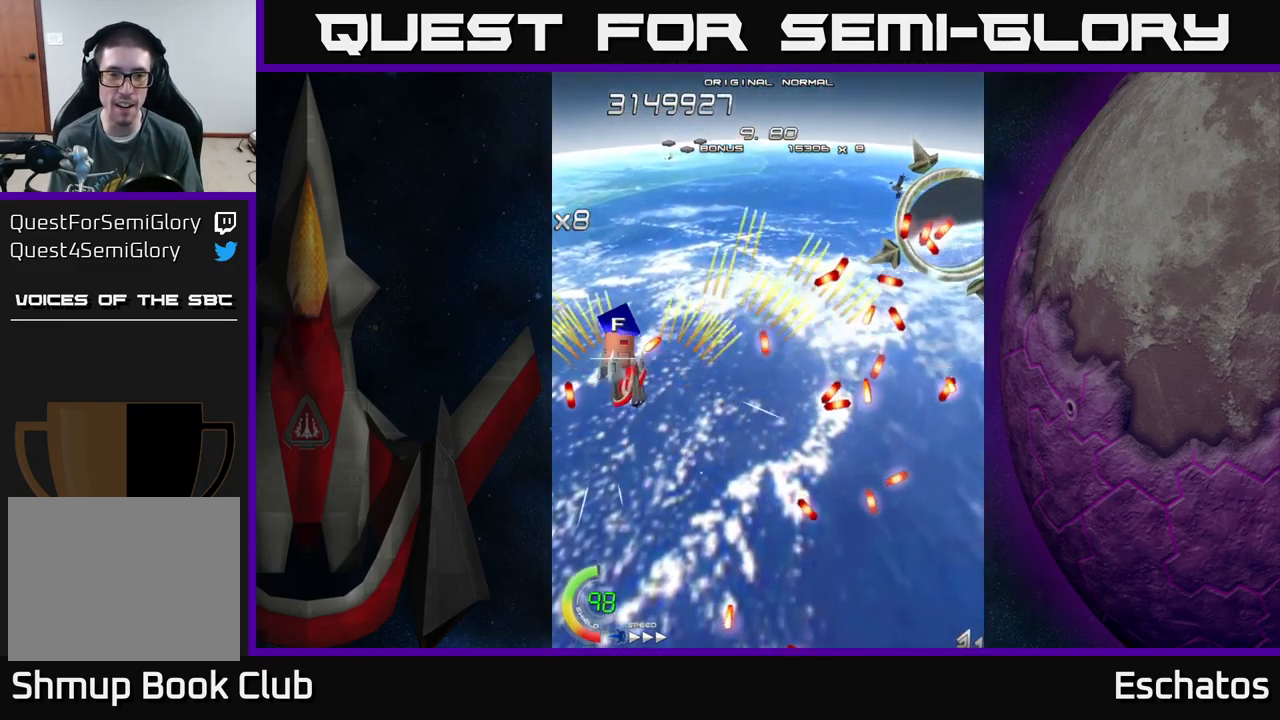
{"buttons": ["X", "DPAD_RIGHT"], "left_stick": "center", "right_stick": "center", "events": [[366, "DPAD_RIGHT", "down"], [366, "DPAD_UP", "up"], [399, "X", "down"], [449, "A", "up"]]}
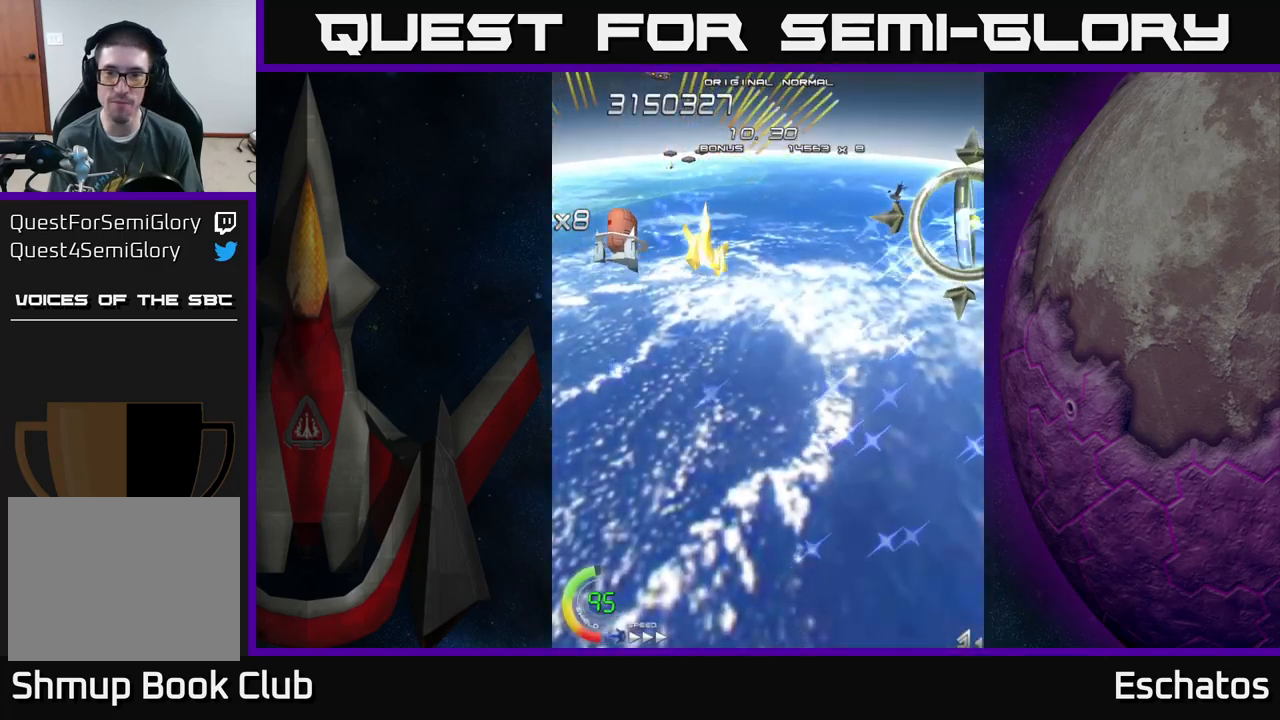
{"buttons": ["X", "DPAD_DOWN", "DPAD_RIGHT"], "left_stick": "center", "right_stick": "center", "events": [[267, "DPAD_DOWN", "down"]]}
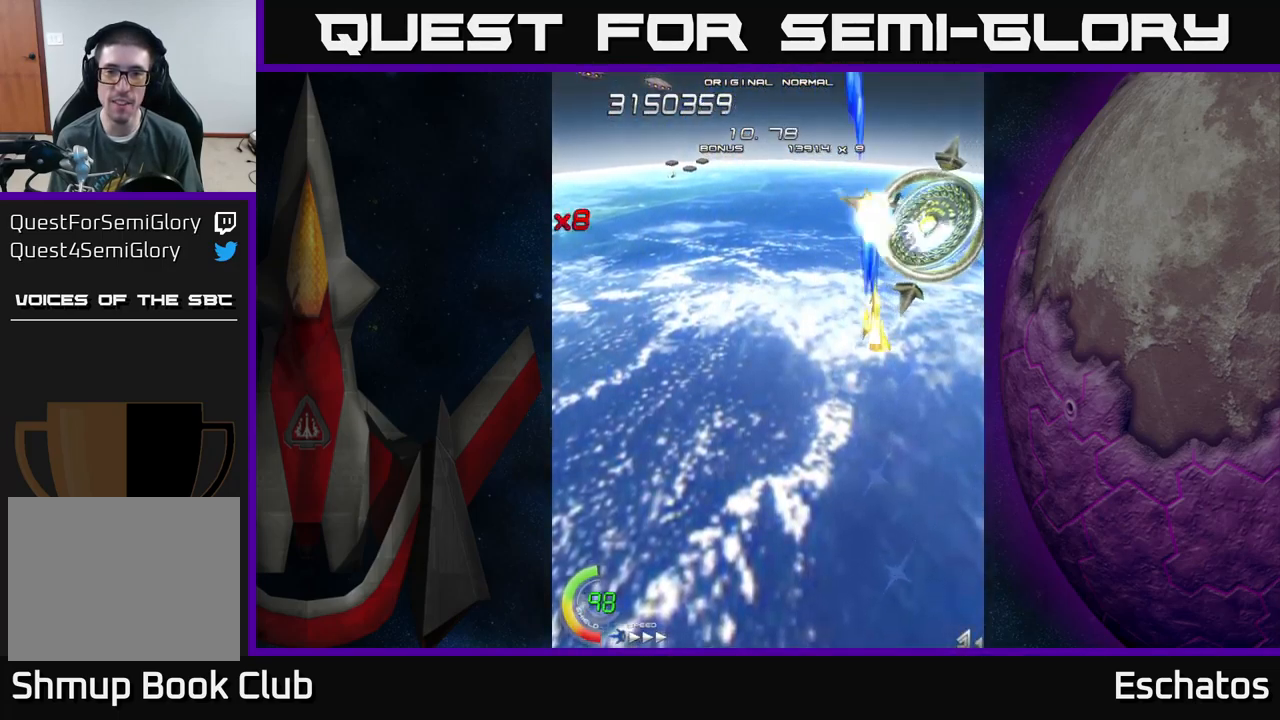
{"buttons": ["X"], "left_stick": "center", "right_stick": "center", "events": [[67, "DPAD_RIGHT", "up"], [134, "DPAD_LEFT", "down"], [167, "DPAD_DOWN", "up"], [167, "DPAD_LEFT", "up"]]}
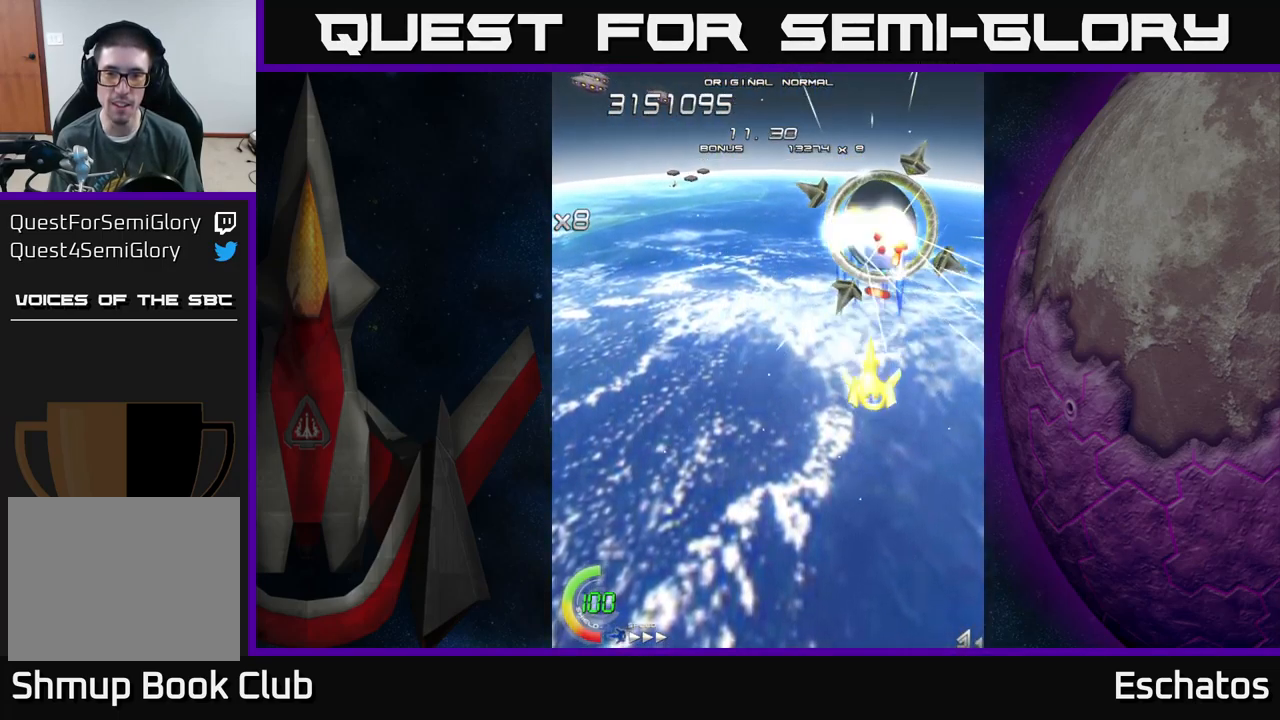
{"buttons": ["X", "DPAD_DOWN"], "left_stick": "center", "right_stick": "center", "events": [[100, "DPAD_LEFT", "down"], [150, "DPAD_DOWN", "down"], [250, "DPAD_LEFT", "up"]]}
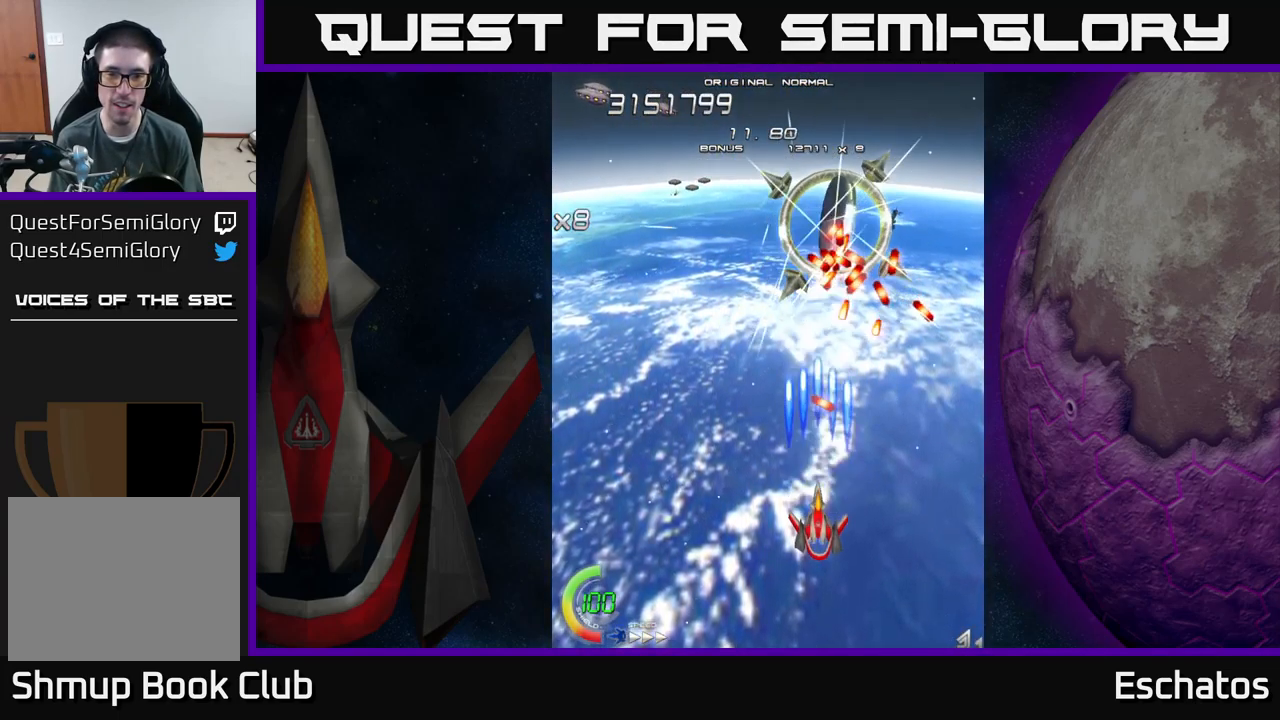
{"buttons": ["X"], "left_stick": "center", "right_stick": "center", "events": [[34, "DPAD_DOWN", "up"], [350, "DPAD_DOWN", "down"], [450, "DPAD_DOWN", "up"]]}
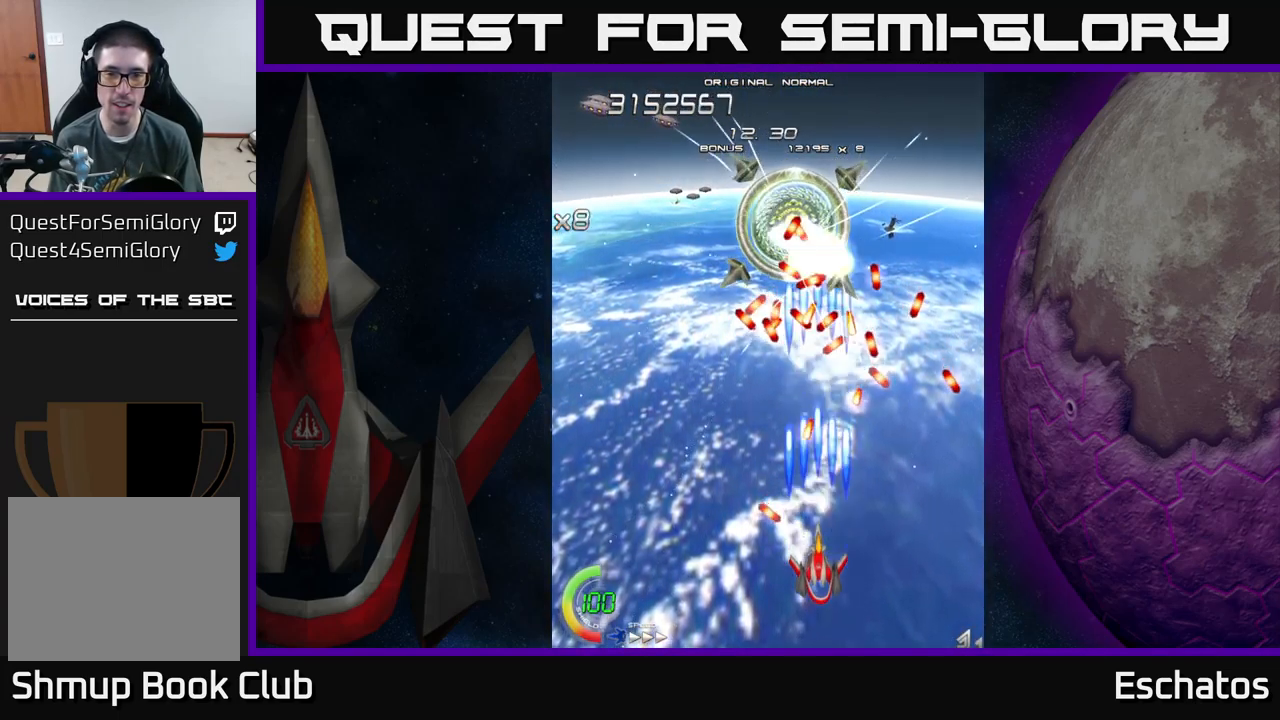
{"buttons": ["L2", "DPAD_UP"], "left_stick": "center", "right_stick": "center", "events": [[117, "L2", "down"], [134, "DPAD_UP", "down"], [150, "DPAD_LEFT", "down"], [184, "X", "up"], [334, "DPAD_LEFT", "up"]]}
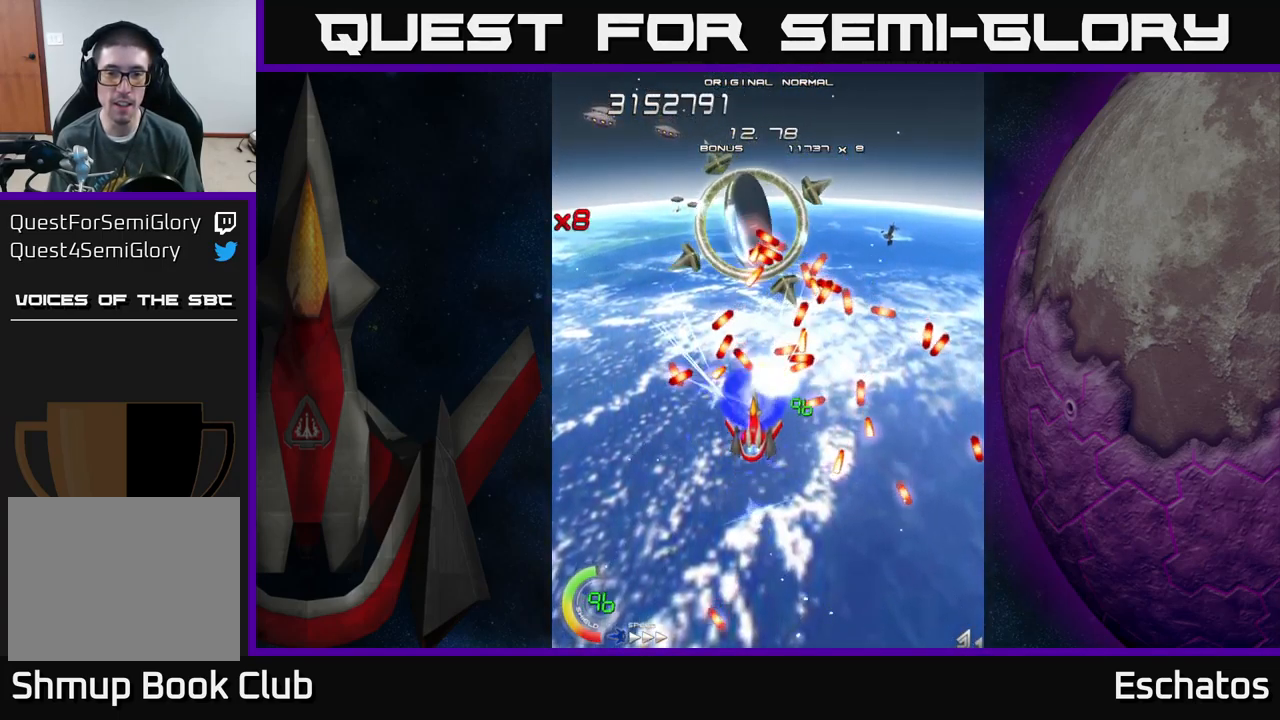
{"buttons": ["L2"], "left_stick": "center", "right_stick": "center", "events": [[234, "DPAD_LEFT", "down"], [350, "DPAD_LEFT", "up"], [350, "DPAD_UP", "up"]]}
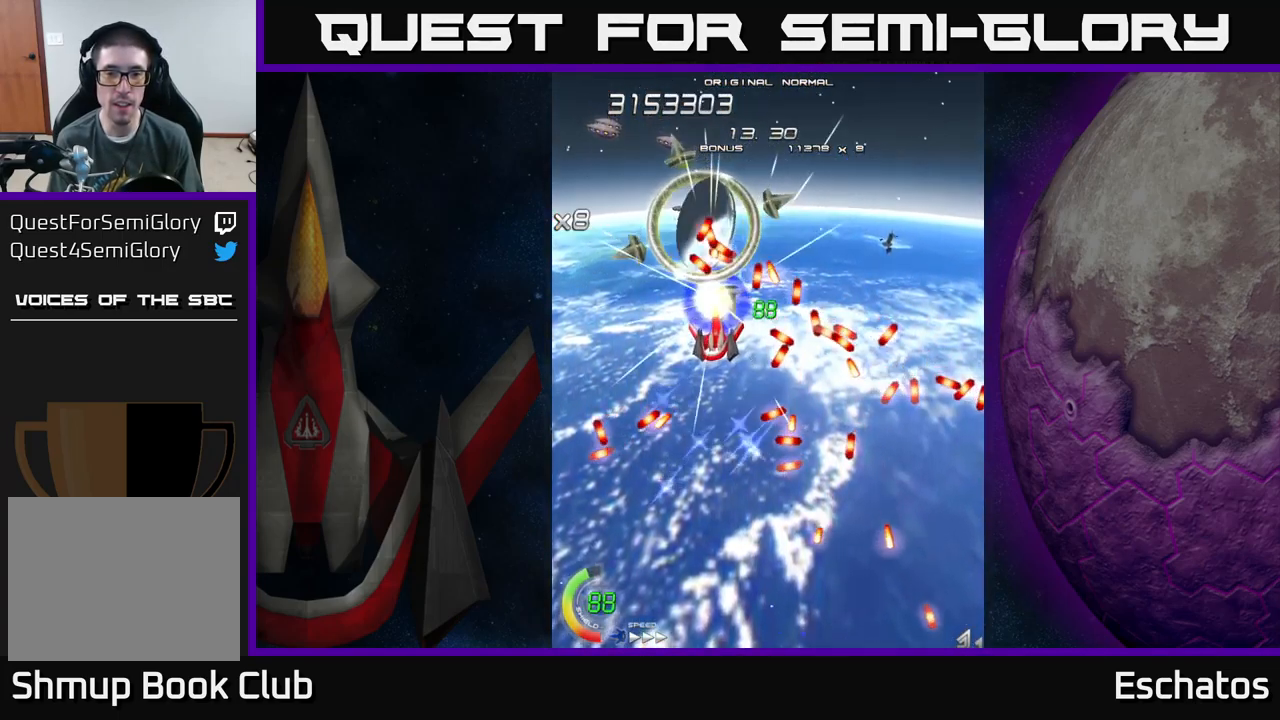
{"buttons": ["L2"], "left_stick": "center", "right_stick": "center", "events": [[50, "DPAD_LEFT", "down"], [50, "DPAD_UP", "down"], [117, "DPAD_UP", "up"], [134, "DPAD_LEFT", "up"], [384, "DPAD_LEFT", "down"], [384, "DPAD_UP", "down"], [450, "DPAD_UP", "up"], [467, "DPAD_LEFT", "up"]]}
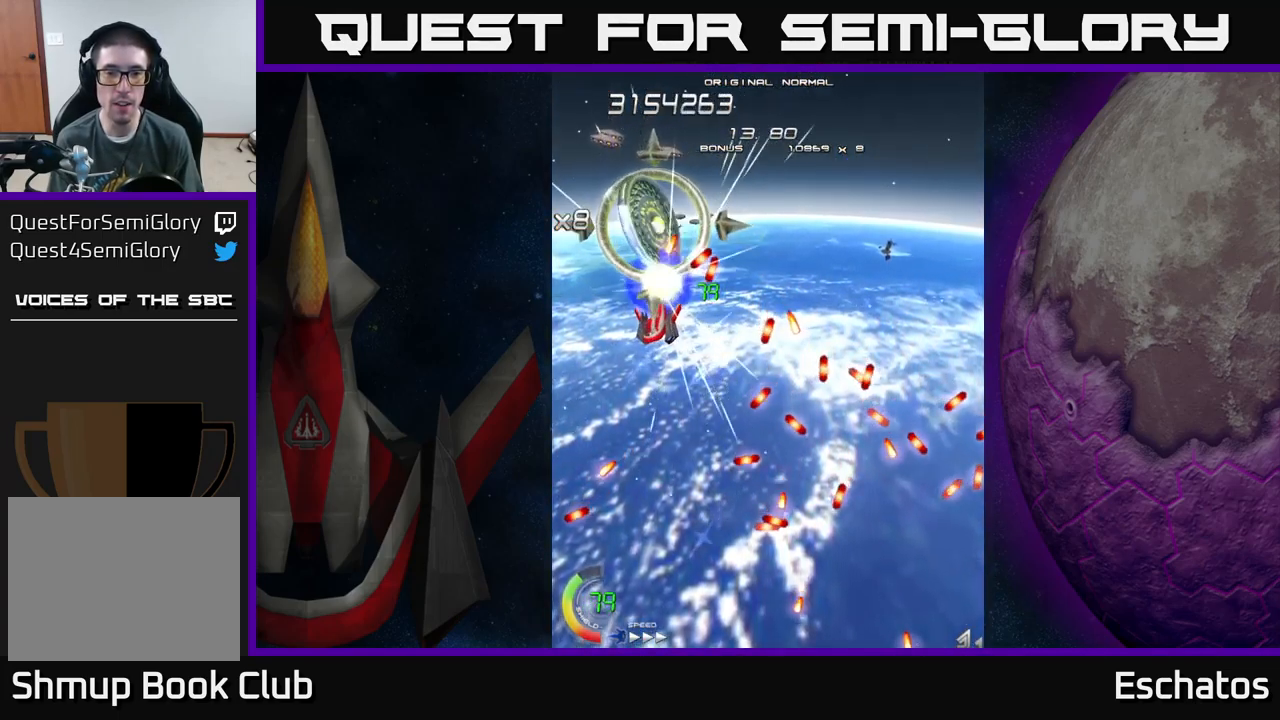
{"buttons": ["L2", "DPAD_LEFT"], "left_stick": "center", "right_stick": "center", "events": [[450, "DPAD_LEFT", "down"]]}
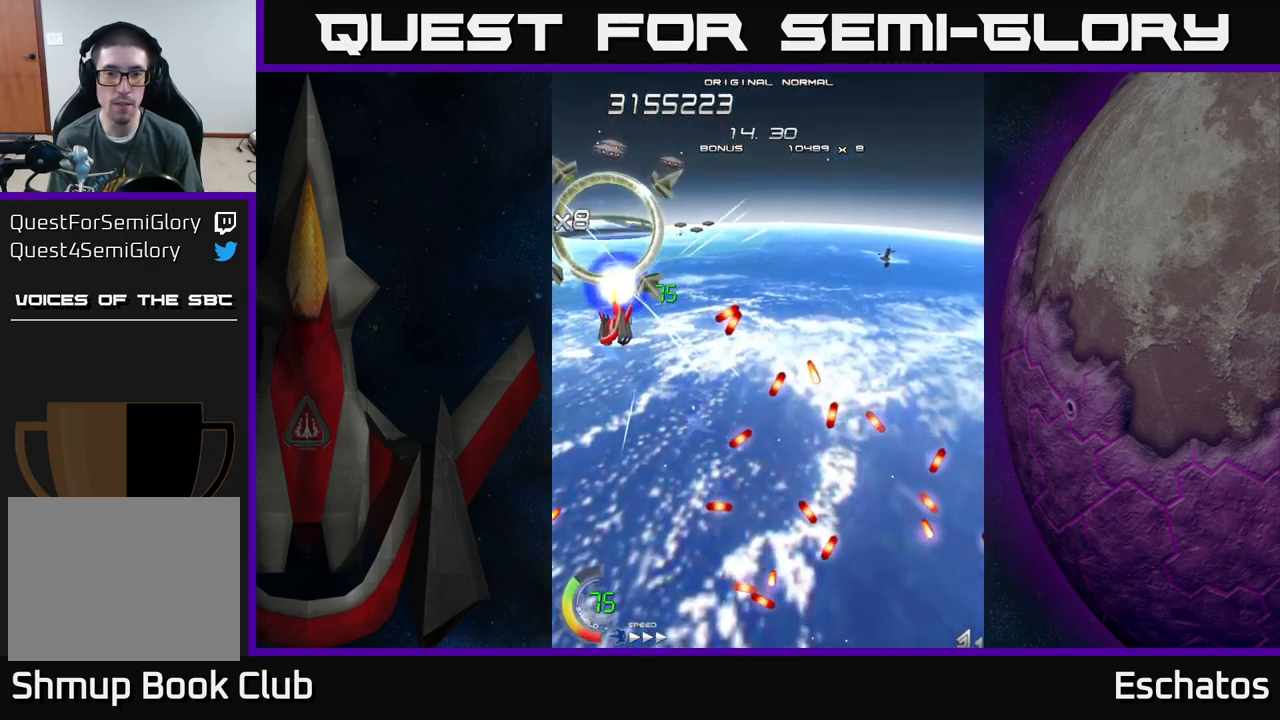
{"buttons": ["L2"], "left_stick": "center", "right_stick": "center", "events": [[50, "DPAD_LEFT", "up"], [267, "DPAD_LEFT", "down"], [350, "DPAD_UP", "down"], [400, "DPAD_LEFT", "up"], [467, "DPAD_UP", "up"]]}
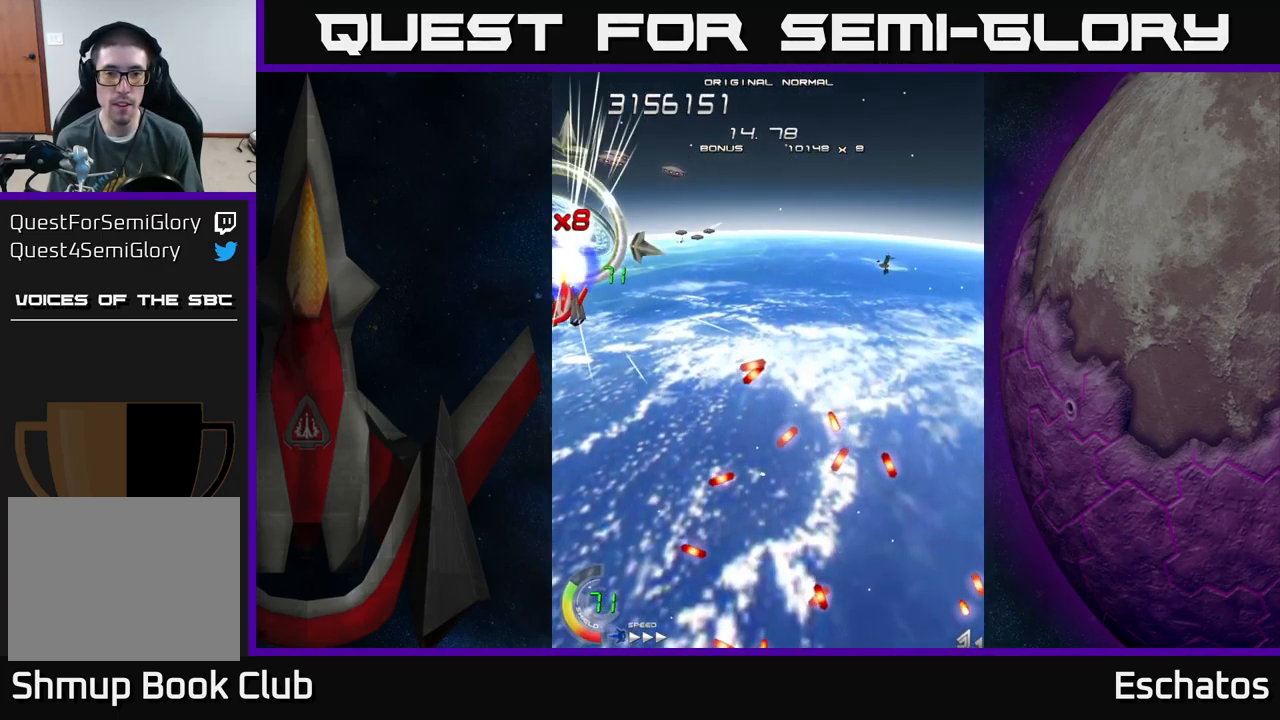
{"buttons": ["L2"], "left_stick": "center", "right_stick": "center", "events": [[451, "DPAD_RIGHT", "down"], [484, "DPAD_RIGHT", "up"]]}
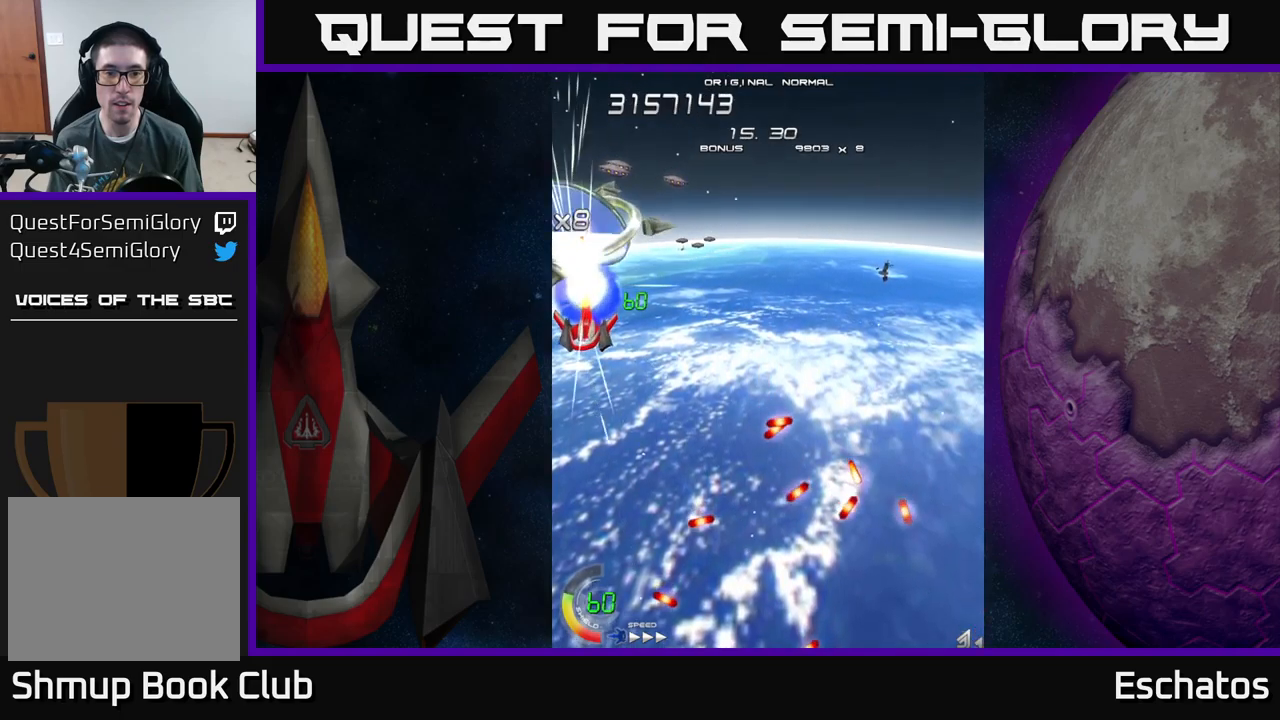
{"buttons": ["L2"], "left_stick": "center", "right_stick": "center", "events": [[250, "DPAD_RIGHT", "down"], [283, "DPAD_UP", "down"], [300, "DPAD_RIGHT", "up"], [333, "DPAD_UP", "up"]]}
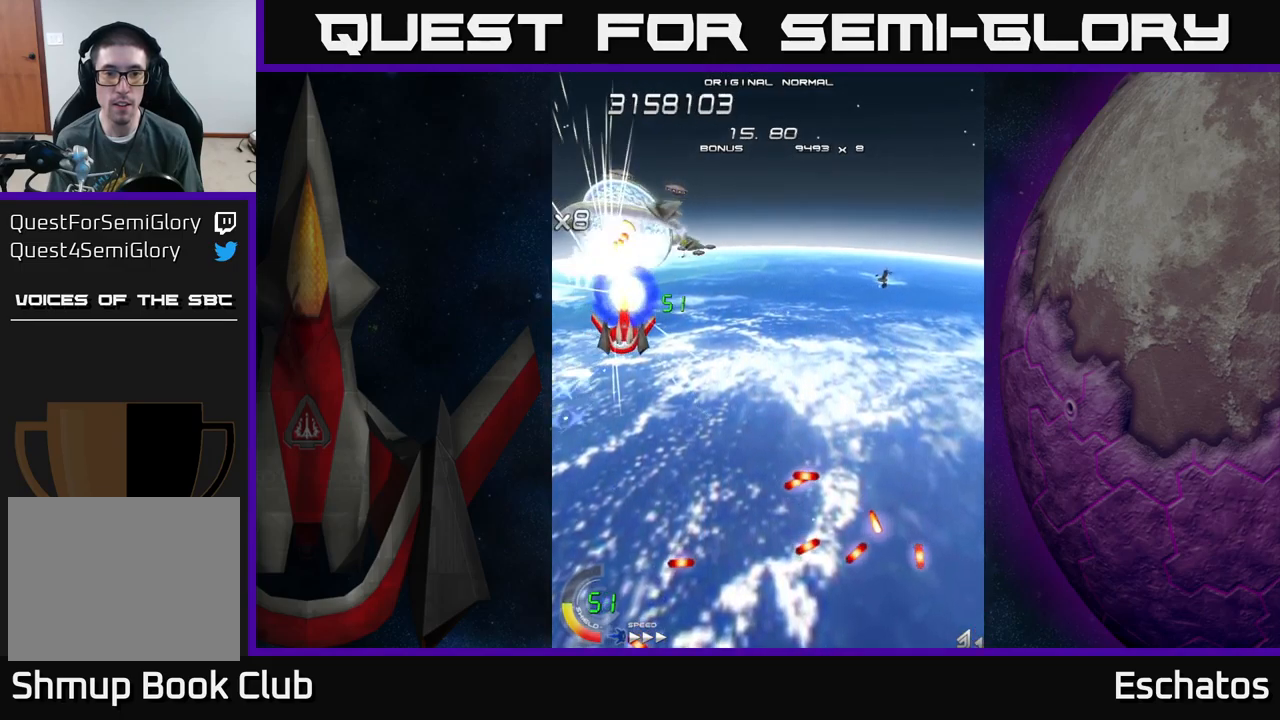
{"buttons": ["L2", "DPAD_RIGHT"], "left_stick": "center", "right_stick": "center", "events": [[16, "DPAD_RIGHT", "down"], [116, "DPAD_RIGHT", "up"], [266, "DPAD_UP", "down"], [316, "DPAD_UP", "up"], [500, "DPAD_RIGHT", "down"]]}
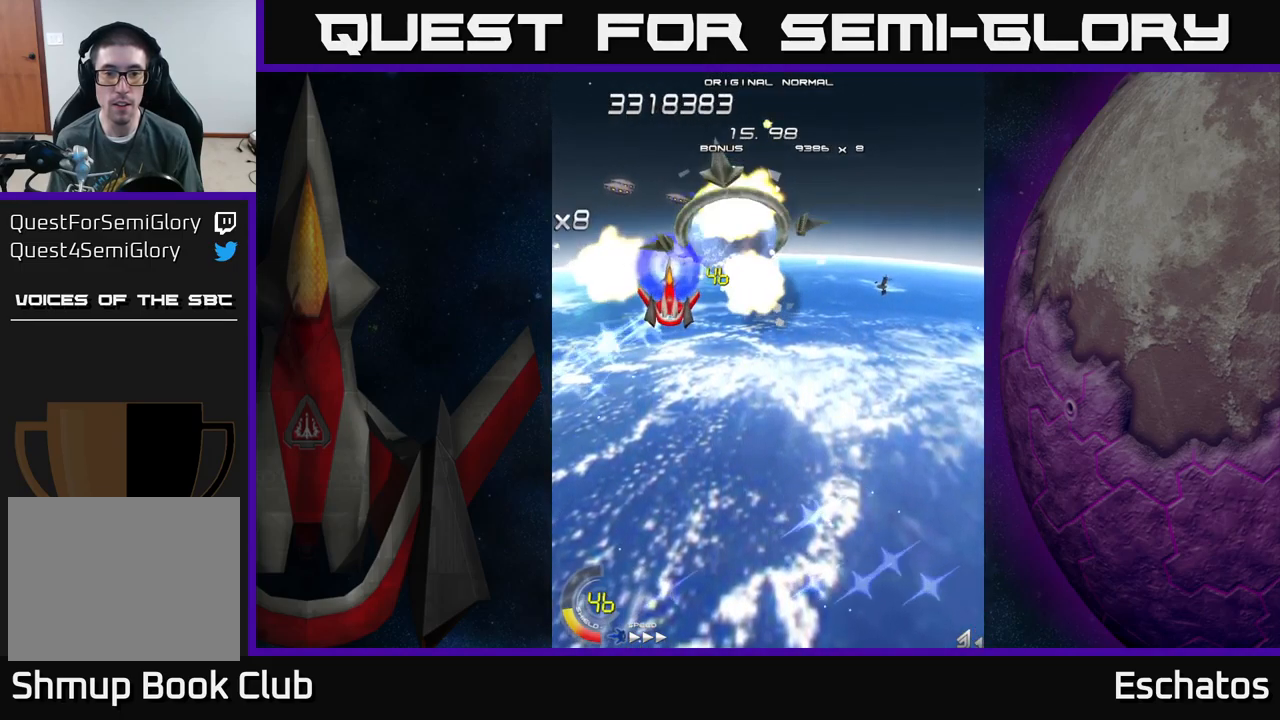
{"buttons": ["X", "DPAD_DOWN", "DPAD_RIGHT"], "left_stick": "center", "right_stick": "center", "events": [[183, "L2", "up"], [200, "DPAD_DOWN", "down"], [333, "X", "down"]]}
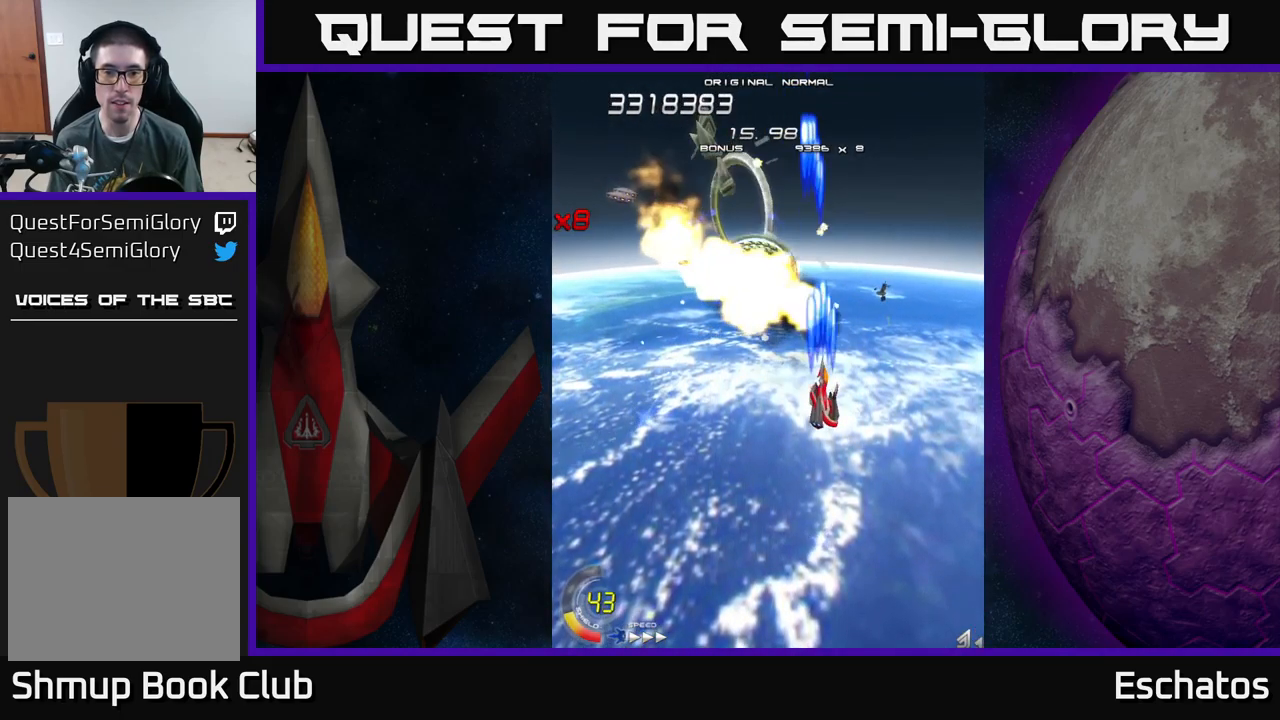
{"buttons": ["A", "X"], "left_stick": "center", "right_stick": "center", "events": [[16, "DPAD_RIGHT", "up"], [66, "DPAD_LEFT", "down"], [233, "DPAD_LEFT", "up"], [433, "DPAD_DOWN", "up"], [500, "A", "down"]]}
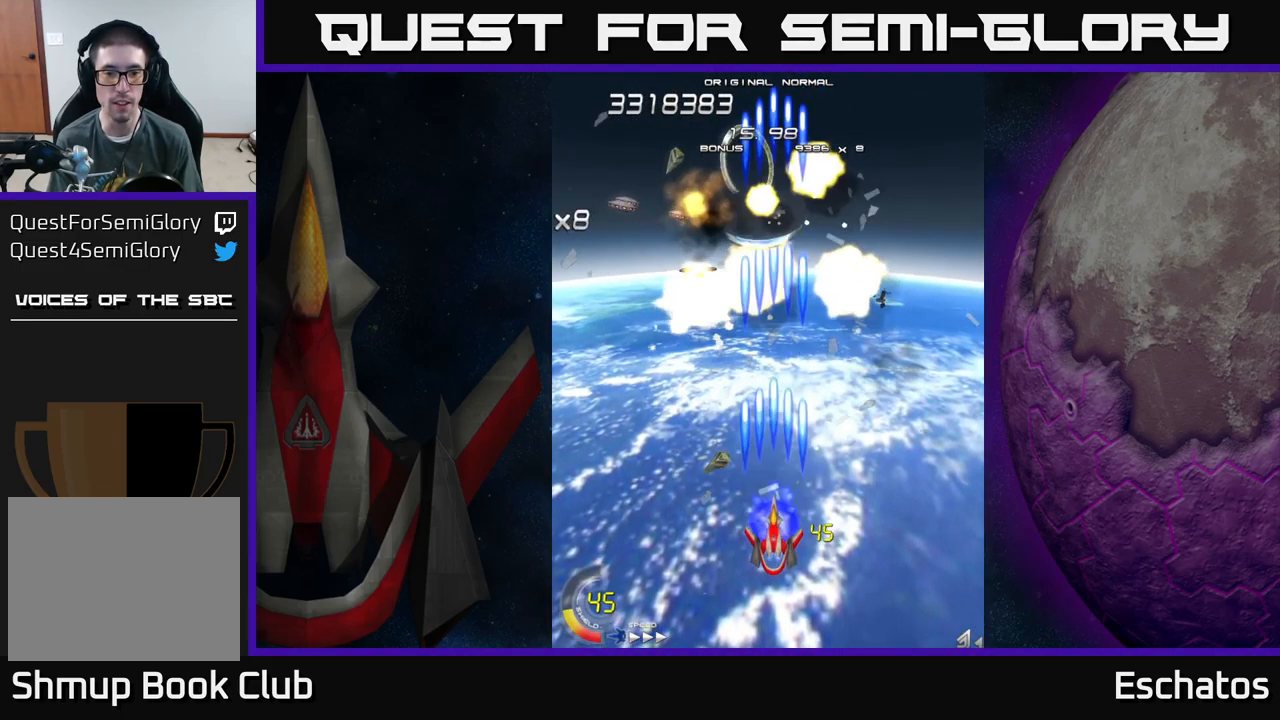
{"buttons": ["A"], "left_stick": "center", "right_stick": "center", "events": [[50, "X", "up"], [133, "DPAD_UP", "down"], [450, "DPAD_UP", "up"]]}
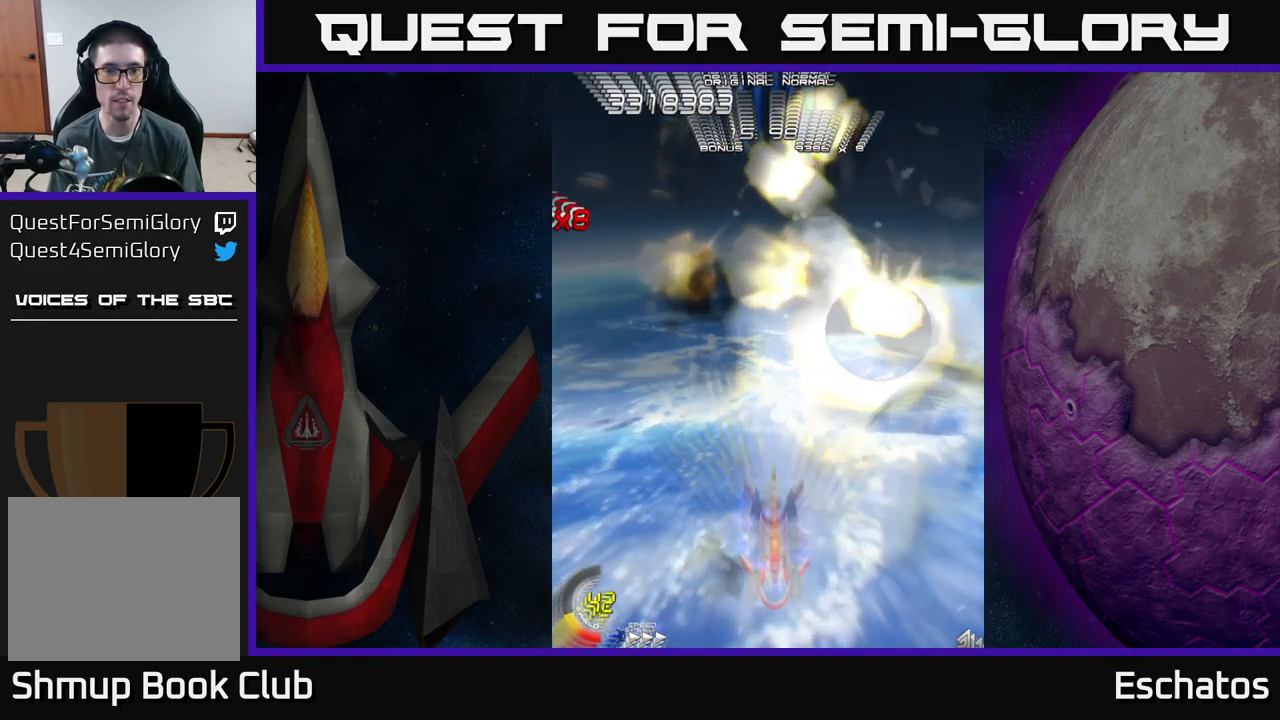
{"buttons": ["A"], "left_stick": "center", "right_stick": "center", "events": []}
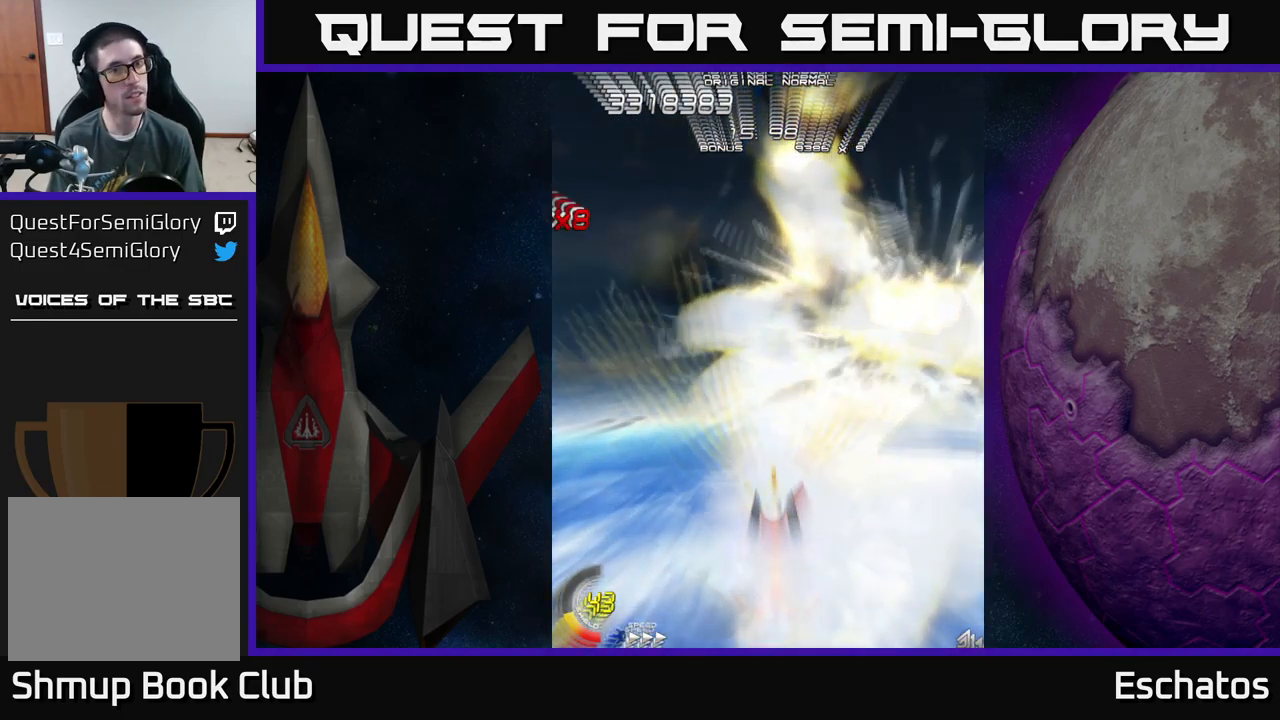
{"buttons": ["A"], "left_stick": "center", "right_stick": "center", "events": []}
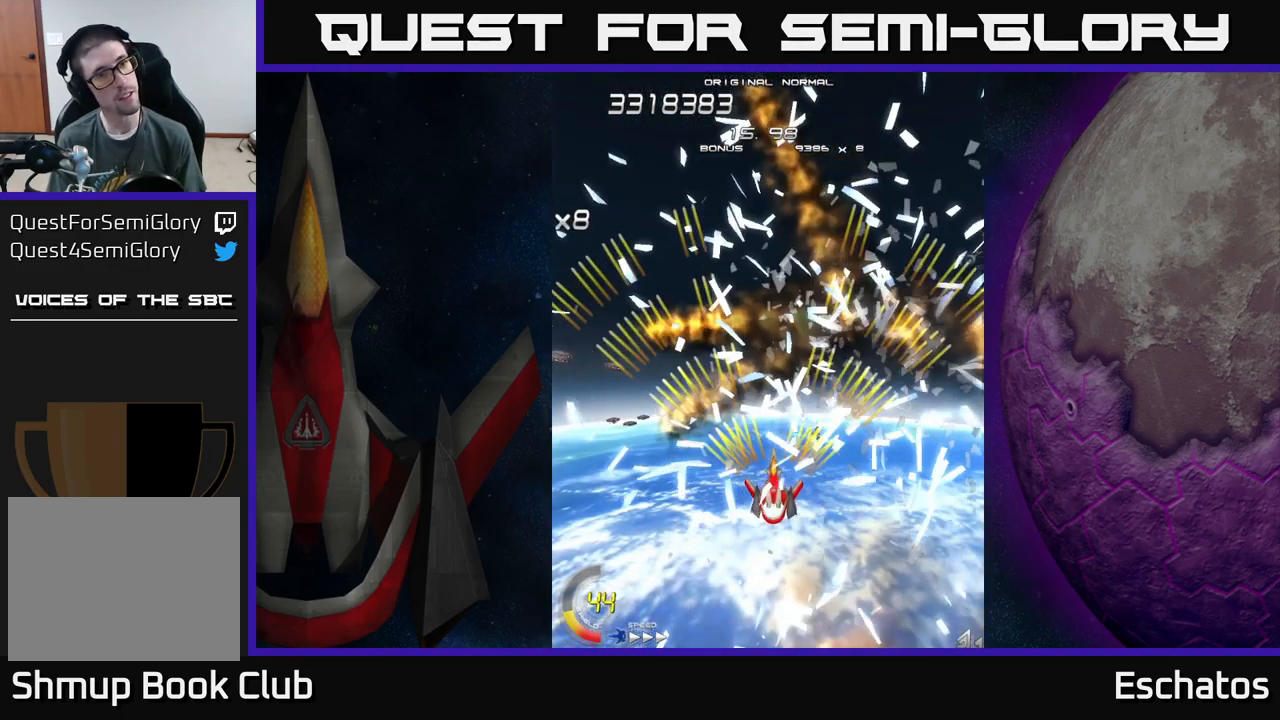
{"buttons": ["A"], "left_stick": "center", "right_stick": "center", "events": [[83, "DPAD_UP", "down"], [283, "DPAD_LEFT", "down"], [383, "DPAD_UP", "up"], [483, "DPAD_LEFT", "up"]]}
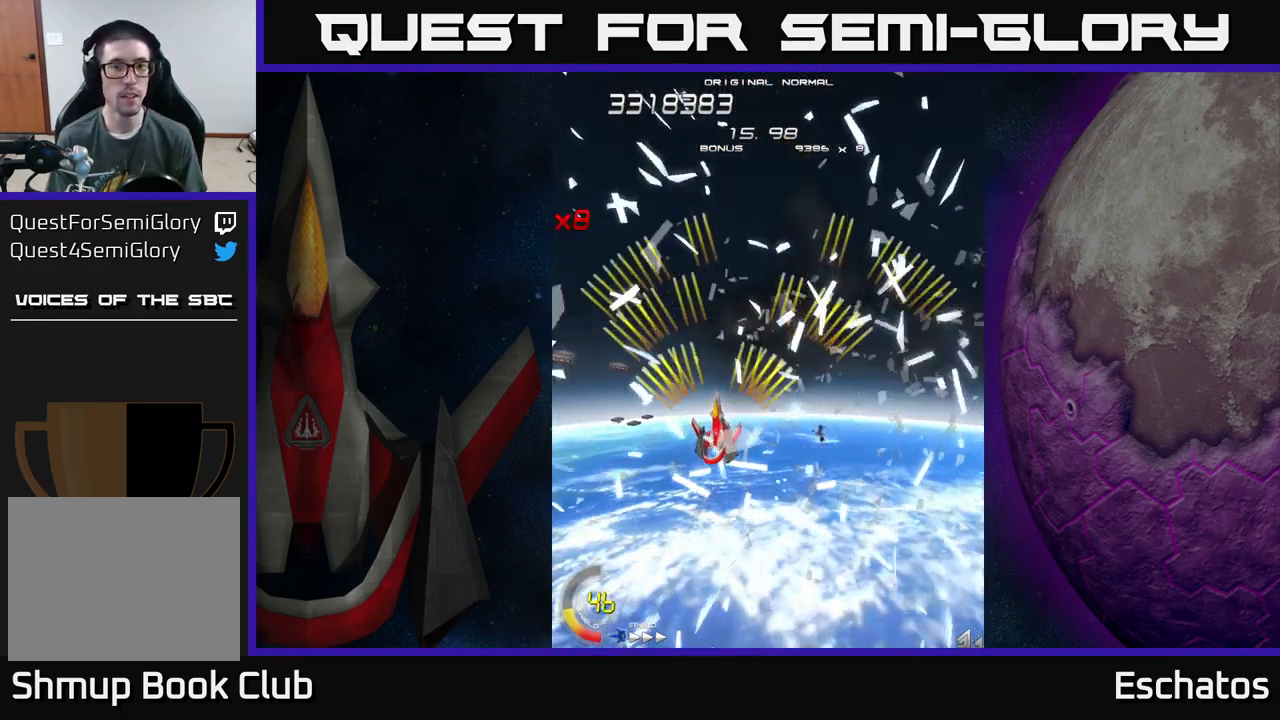
{"buttons": ["A"], "left_stick": "center", "right_stick": "center", "events": [[266, "DPAD_UP", "down"], [383, "DPAD_UP", "up"]]}
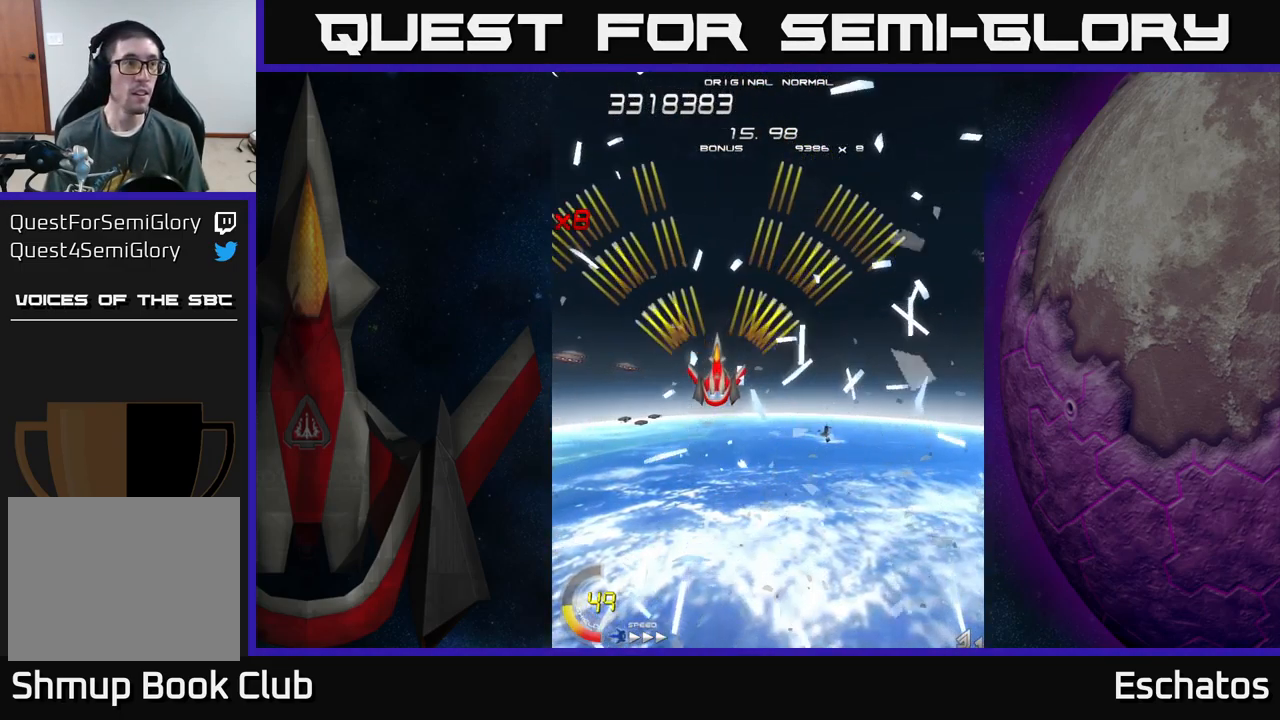
{"buttons": ["A", "DPAD_LEFT"], "left_stick": "center", "right_stick": "center", "events": [[233, "DPAD_RIGHT", "down"], [383, "DPAD_RIGHT", "up"], [450, "DPAD_LEFT", "down"]]}
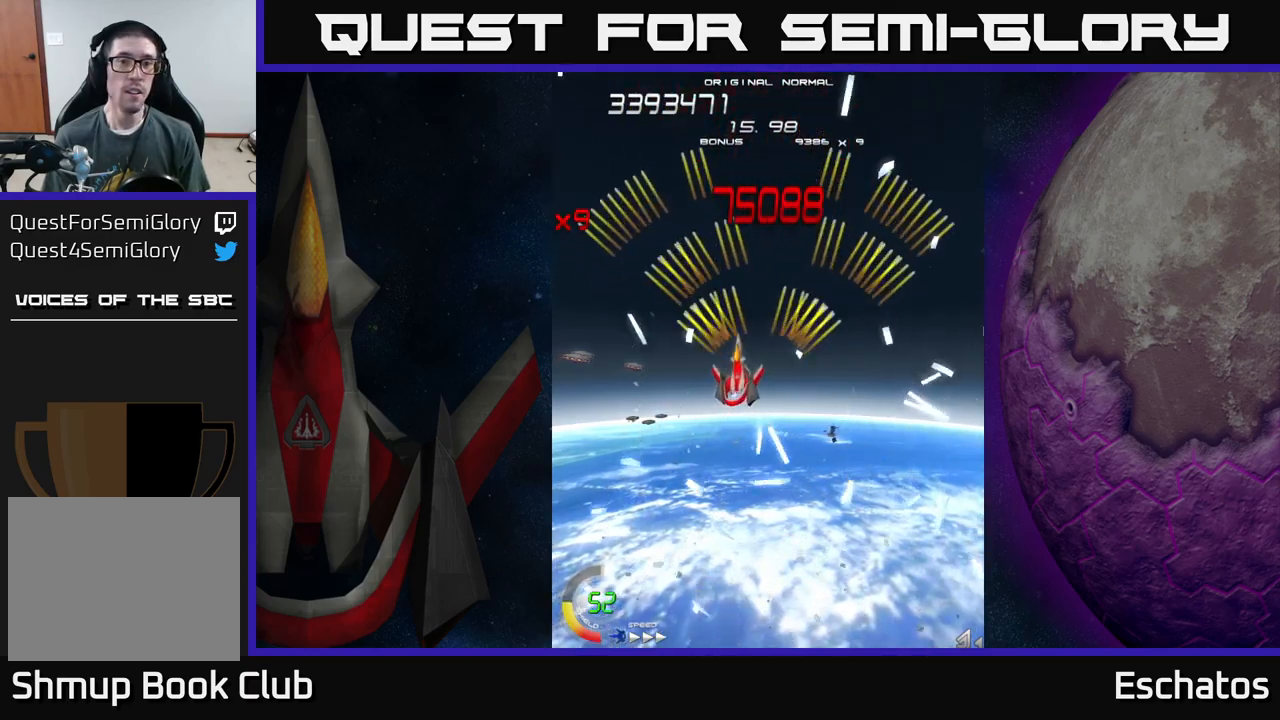
{"buttons": ["A", "DPAD_LEFT"], "left_stick": "center", "right_stick": "center", "events": [[133, "DPAD_LEFT", "up"], [167, "DPAD_RIGHT", "down"], [350, "DPAD_RIGHT", "up"], [417, "DPAD_LEFT", "down"]]}
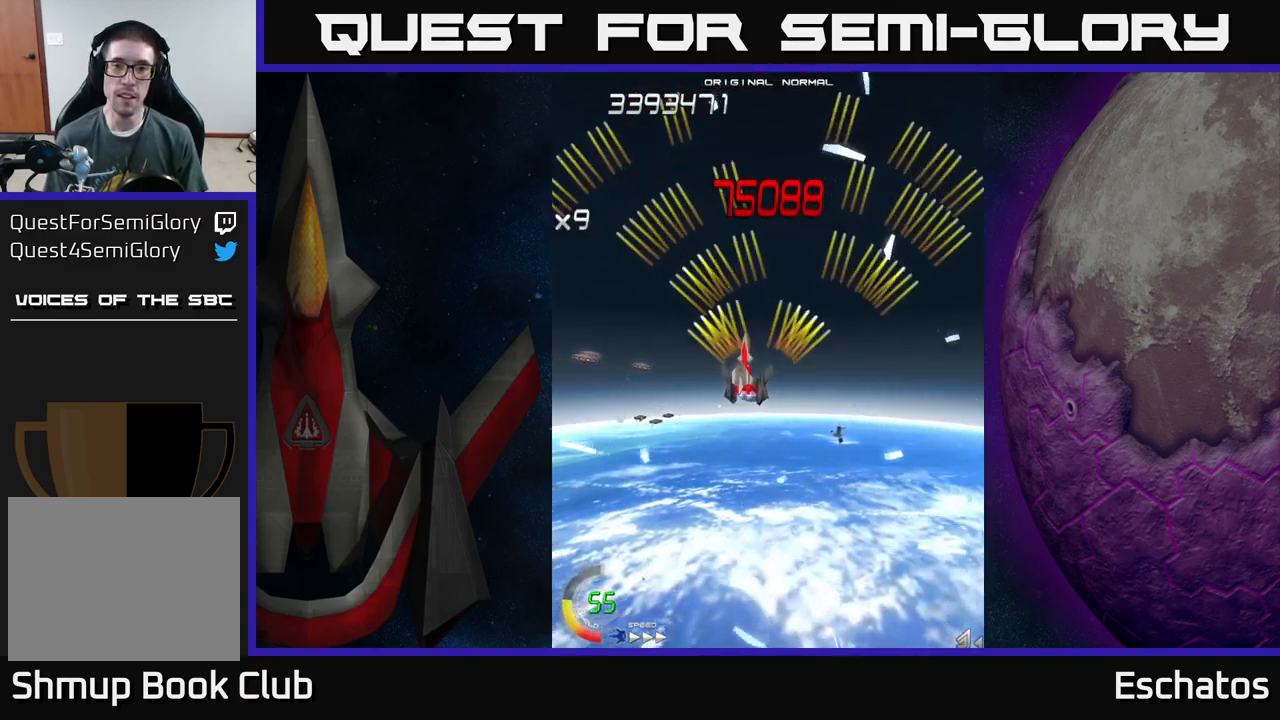
{"buttons": ["A", "DPAD_DOWN"], "left_stick": "center", "right_stick": "center", "events": [[83, "DPAD_LEFT", "up"], [100, "DPAD_RIGHT", "down"], [283, "DPAD_RIGHT", "up"], [367, "DPAD_LEFT", "down"], [483, "DPAD_DOWN", "down"], [500, "DPAD_LEFT", "up"]]}
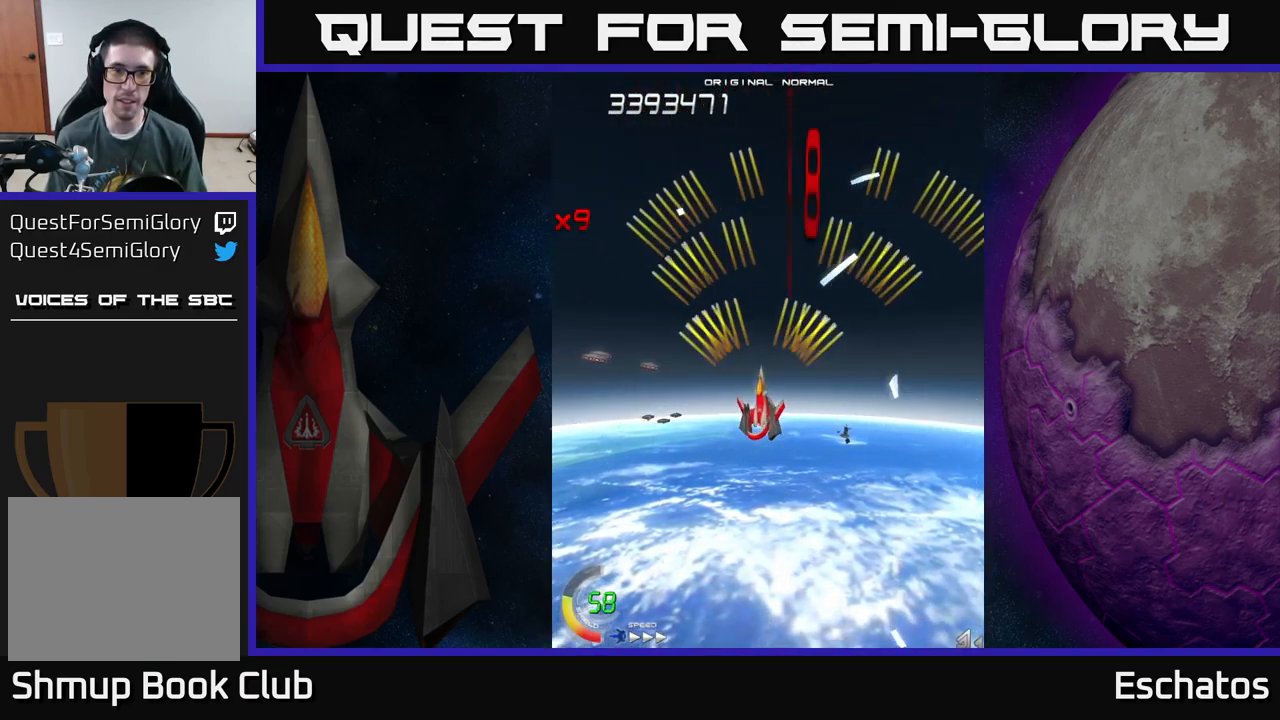
{"buttons": ["A"], "left_stick": "center", "right_stick": "center", "events": [[50, "DPAD_RIGHT", "down"], [83, "DPAD_DOWN", "up"], [117, "DPAD_RIGHT", "up"]]}
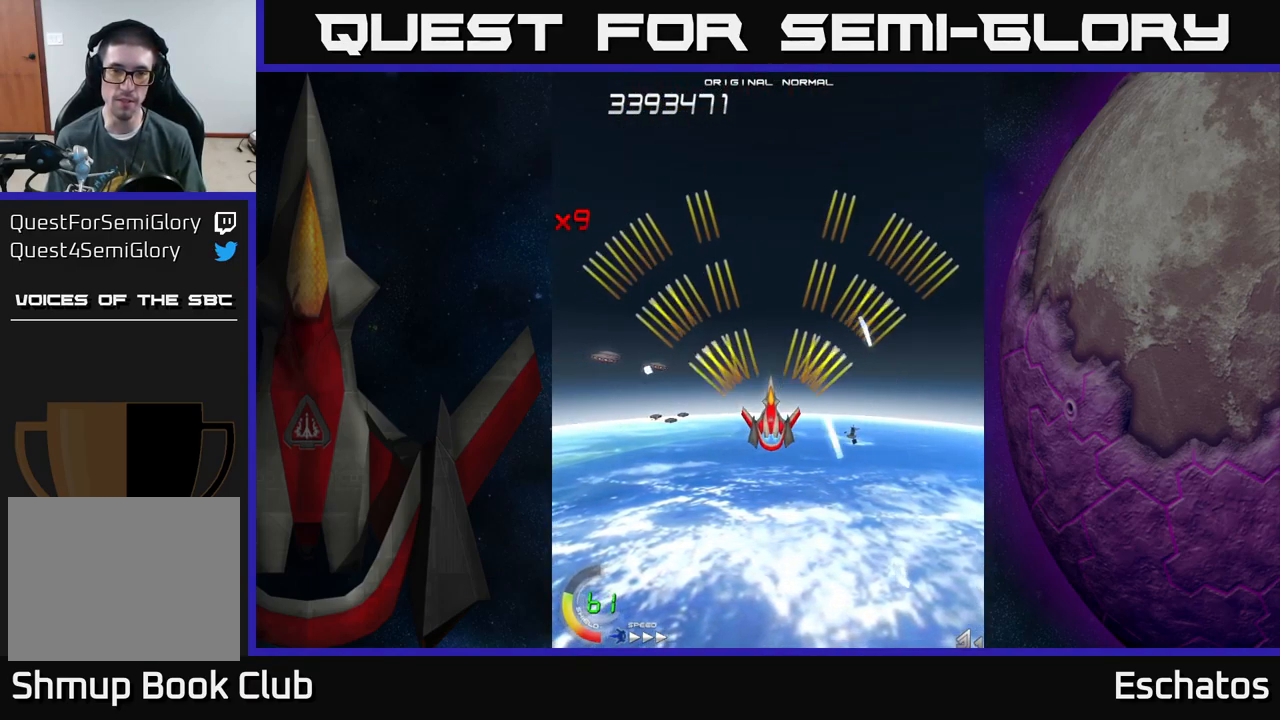
{"buttons": ["A"], "left_stick": "center", "right_stick": "center", "events": []}
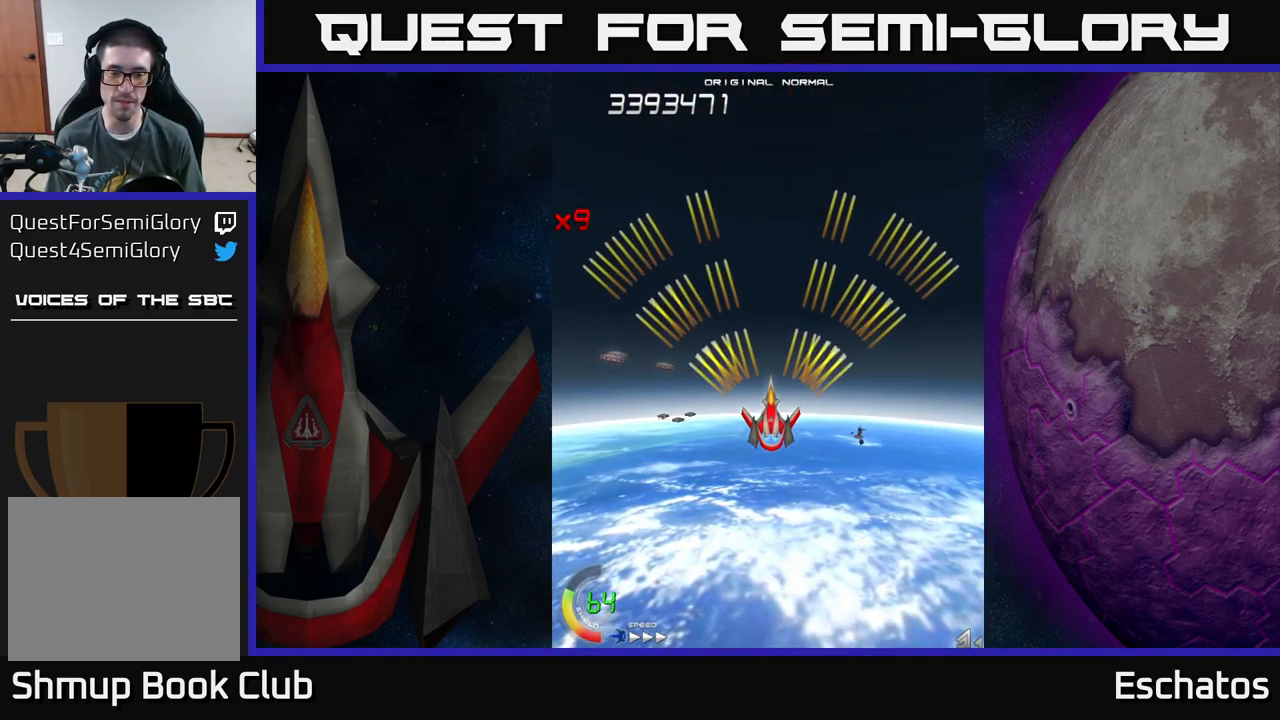
{"buttons": ["A"], "left_stick": "center", "right_stick": "center", "events": []}
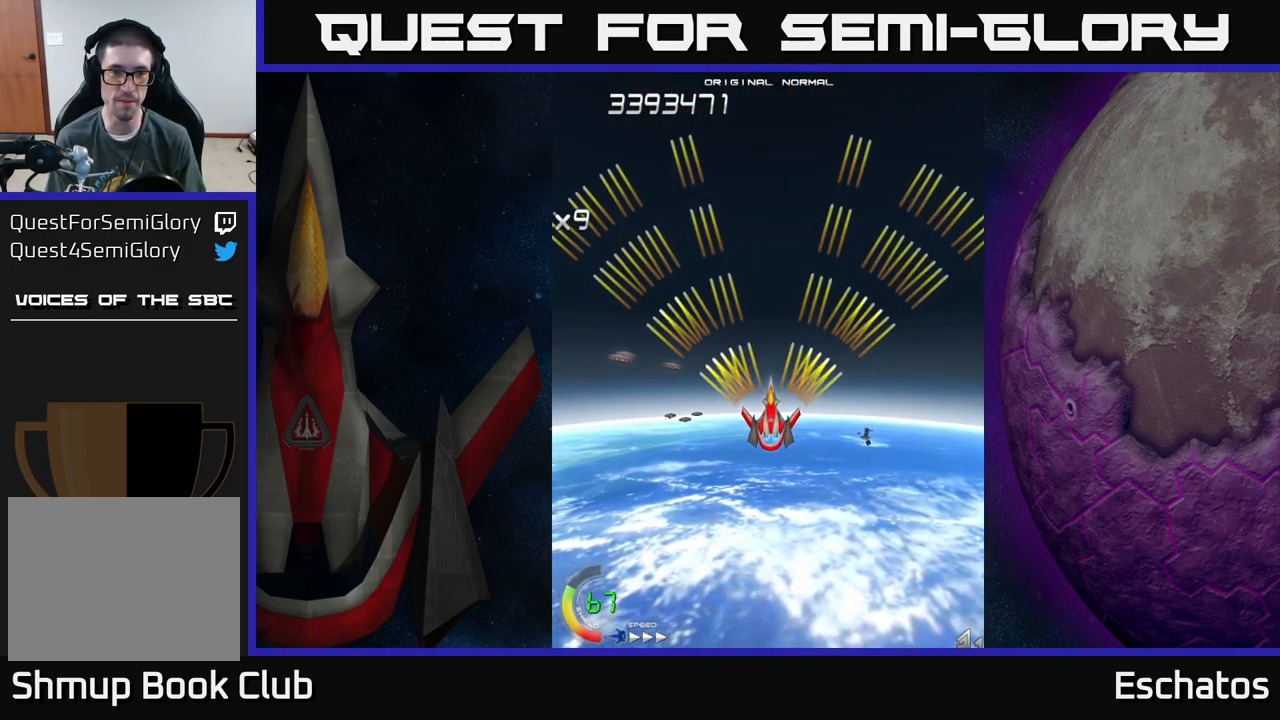
{"buttons": [], "left_stick": "center", "right_stick": "center", "events": [[250, "A", "up"]]}